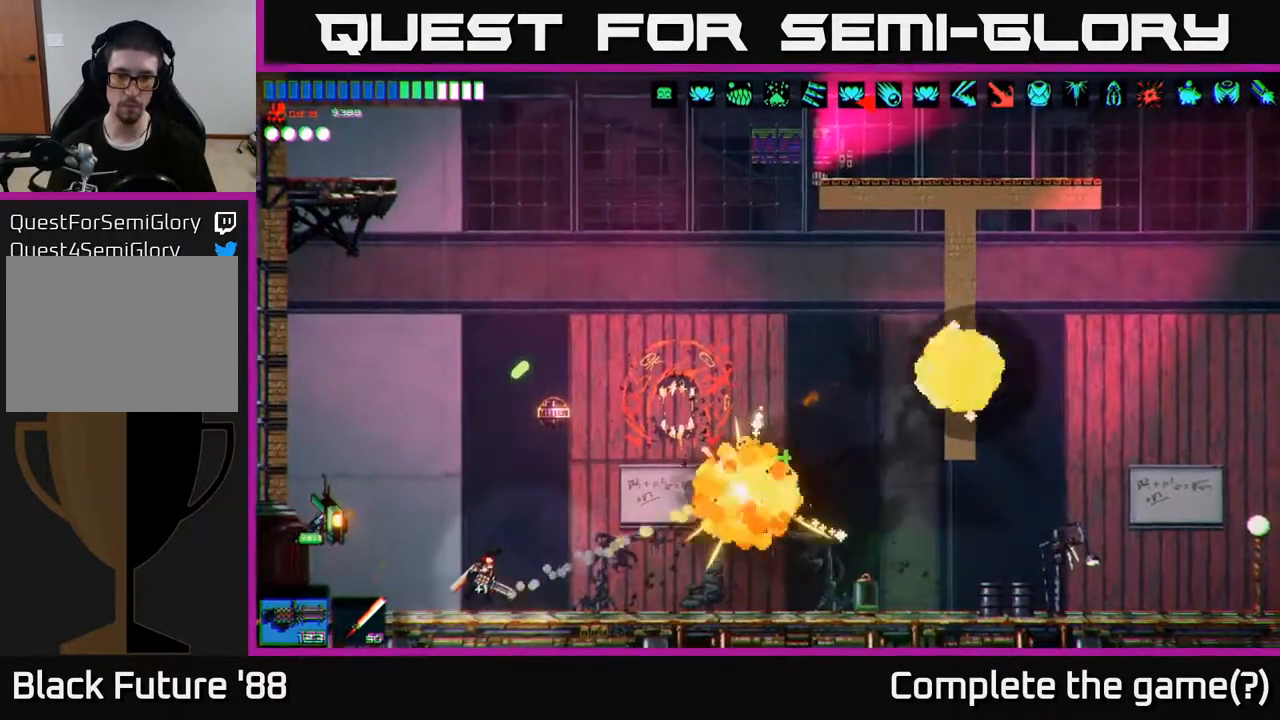
Gameplay with a controller (Xbox layout); each line is a JSON object with the inputs held at the frame after it. "events" lists button and stick changes between this image and that frame as [ms after this image, input, new state], when the widget could be followed in between.
{"buttons": [], "left_stick": "right", "right_stick": "right", "events": [[100, "left_stick", "right"]]}
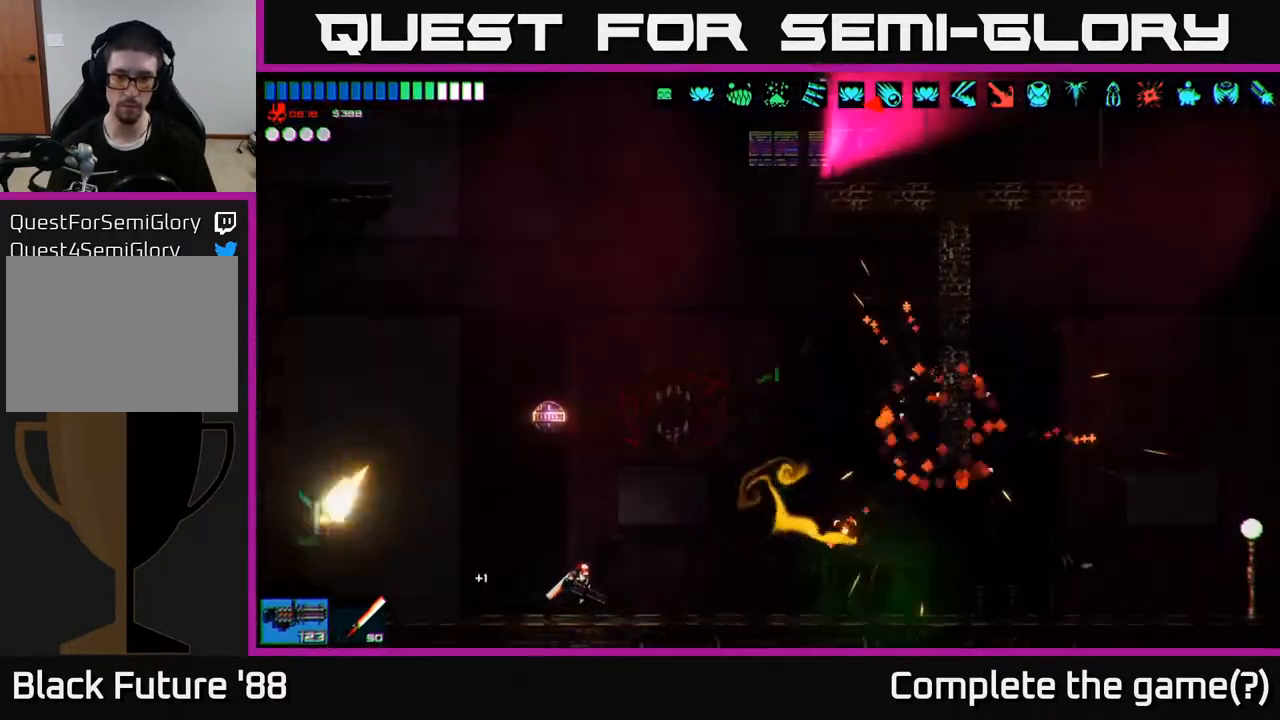
{"buttons": ["A"], "left_stick": "right", "right_stick": "up", "events": [[183, "right_stick", "up-right"], [417, "right_stick", "up"], [483, "A", "down"]]}
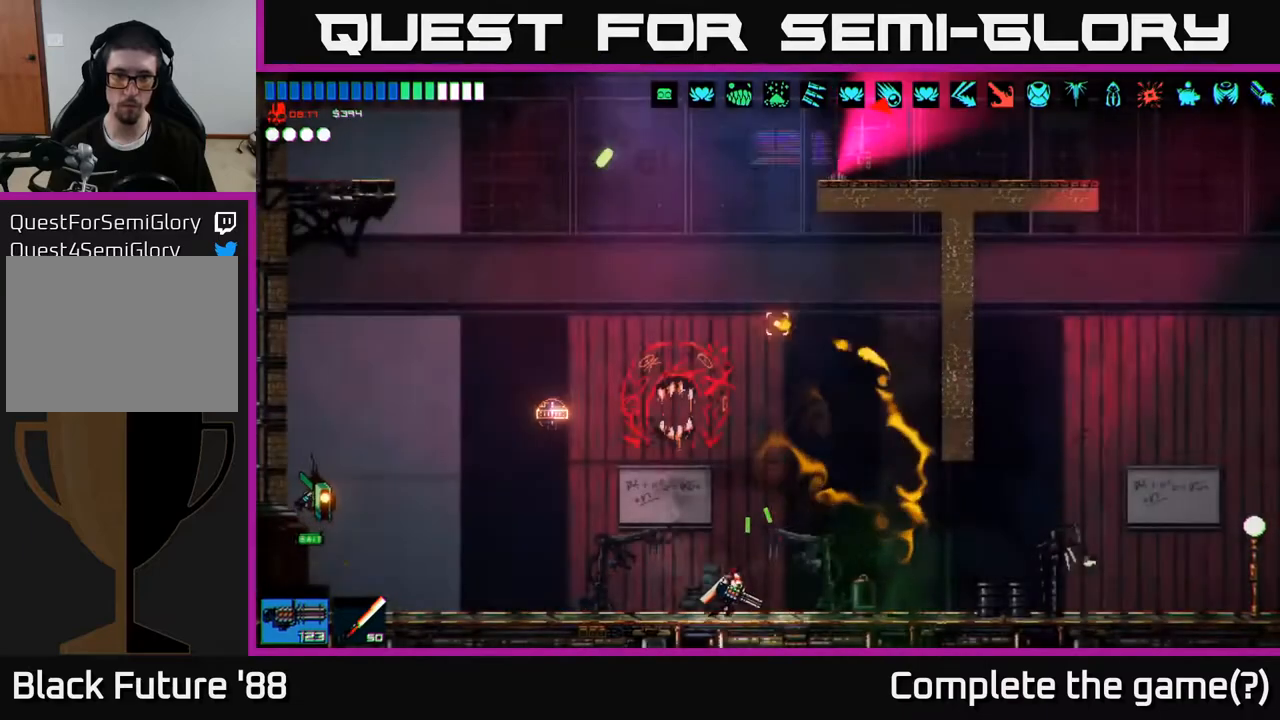
{"buttons": ["A"], "left_stick": "left", "right_stick": "down-left", "events": [[133, "left_stick", "left"], [200, "A", "up"], [367, "A", "down"], [383, "right_stick", "down-left"]]}
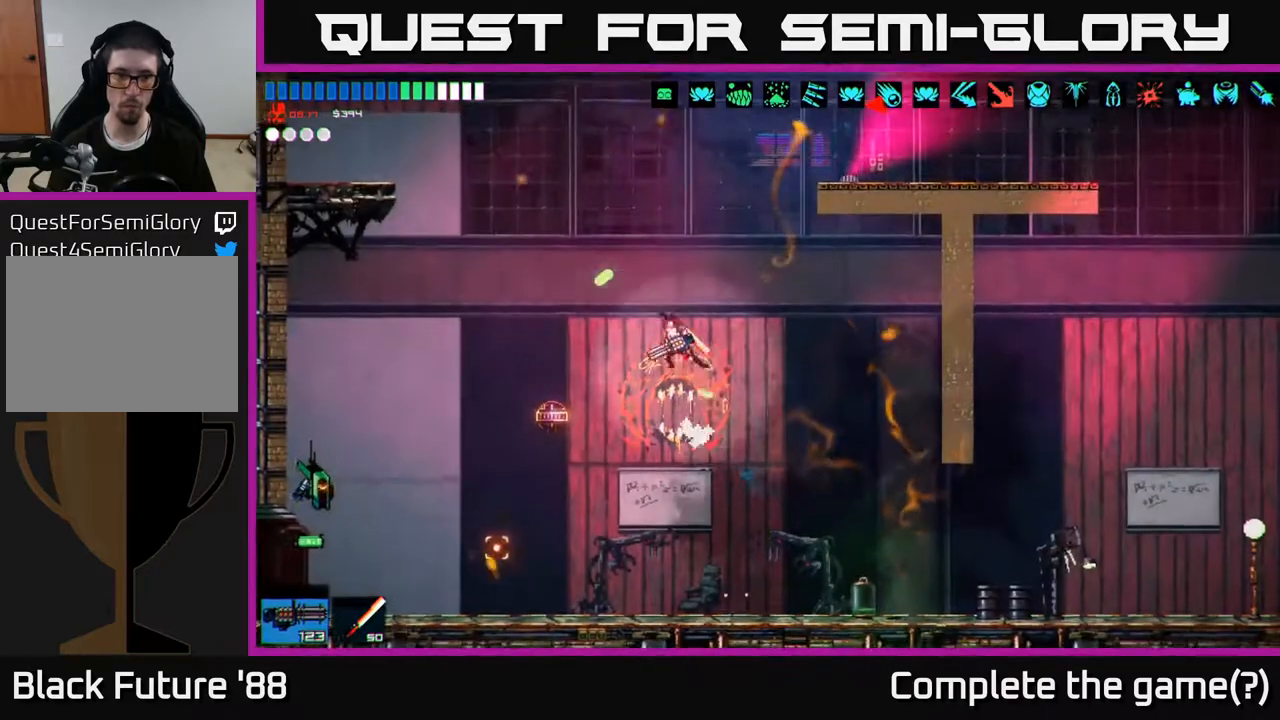
{"buttons": [], "left_stick": "left", "right_stick": "left", "events": [[17, "R2", "down"], [50, "A", "up"], [67, "left_stick", "up-right"], [117, "R2", "up"], [117, "left_stick", "right"], [450, "left_stick", "left"], [450, "right_stick", "left"]]}
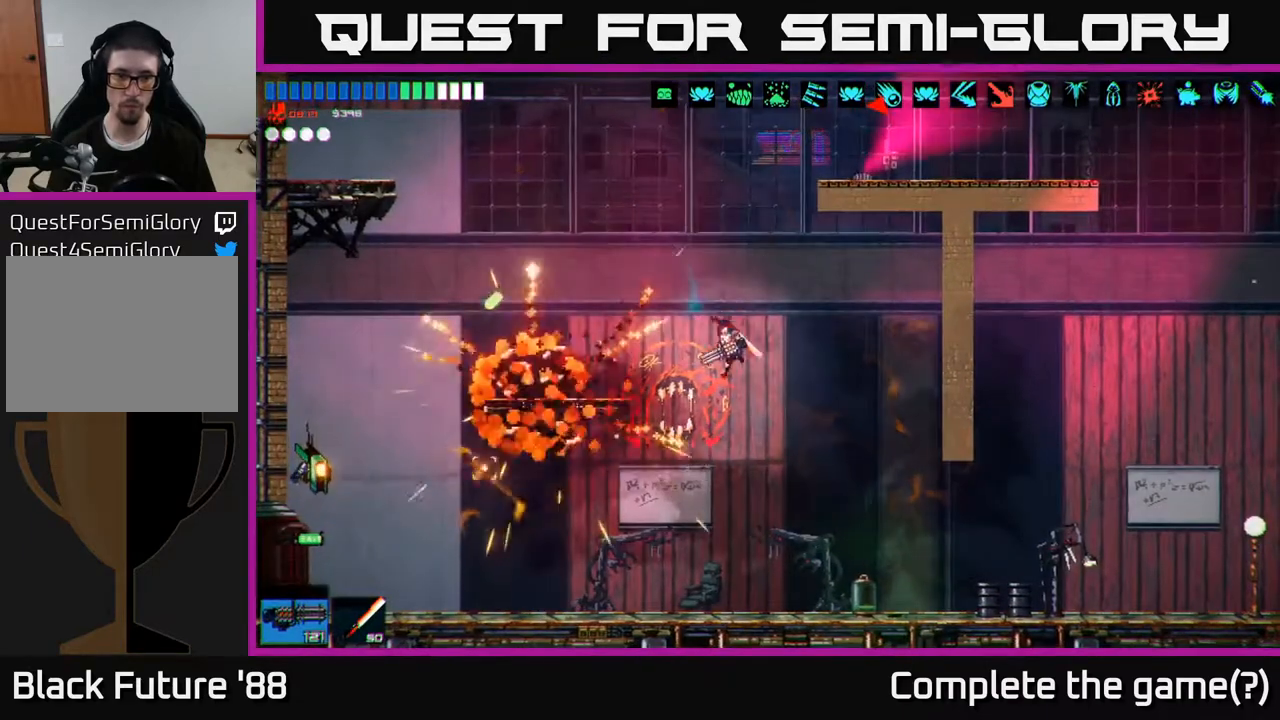
{"buttons": ["A"], "left_stick": "center", "right_stick": "up", "events": [[67, "left_stick", "center"], [117, "right_stick", "up"], [367, "A", "down"]]}
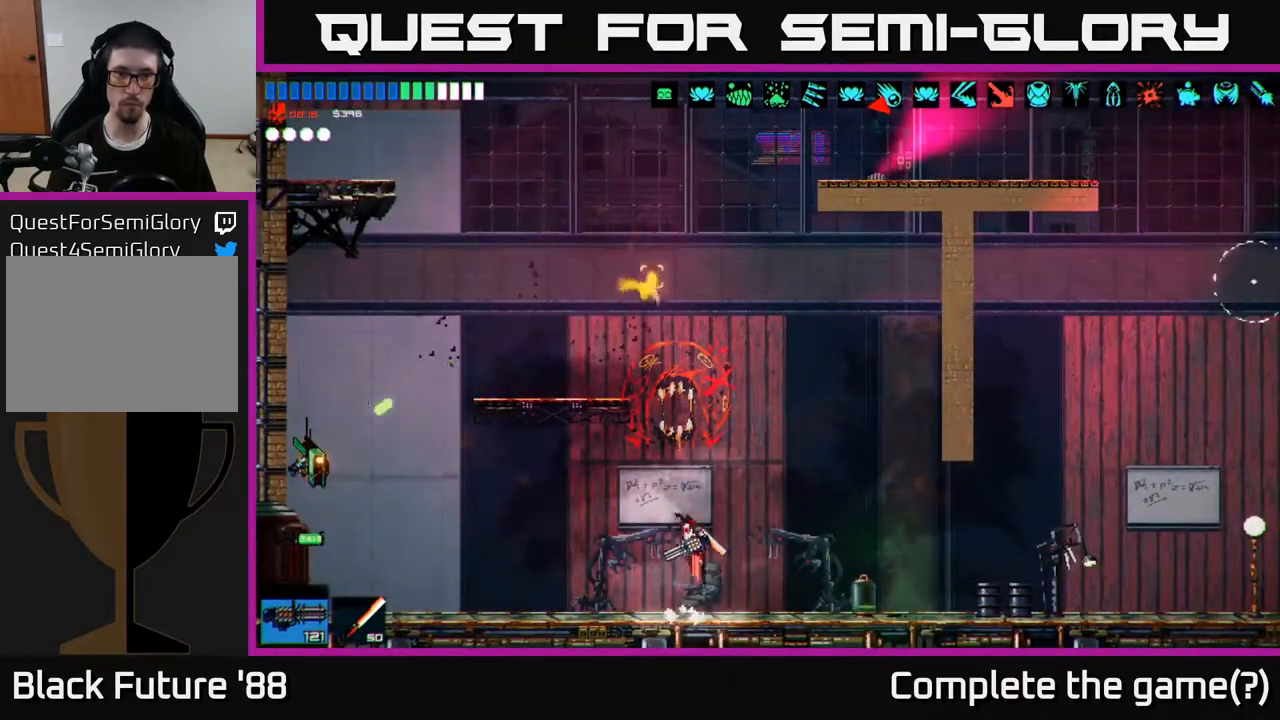
{"buttons": ["R2"], "left_stick": "left", "right_stick": "up-right", "events": [[100, "A", "up"], [183, "A", "down"], [200, "left_stick", "left"], [317, "right_stick", "up-right"], [400, "R2", "down"], [417, "A", "up"]]}
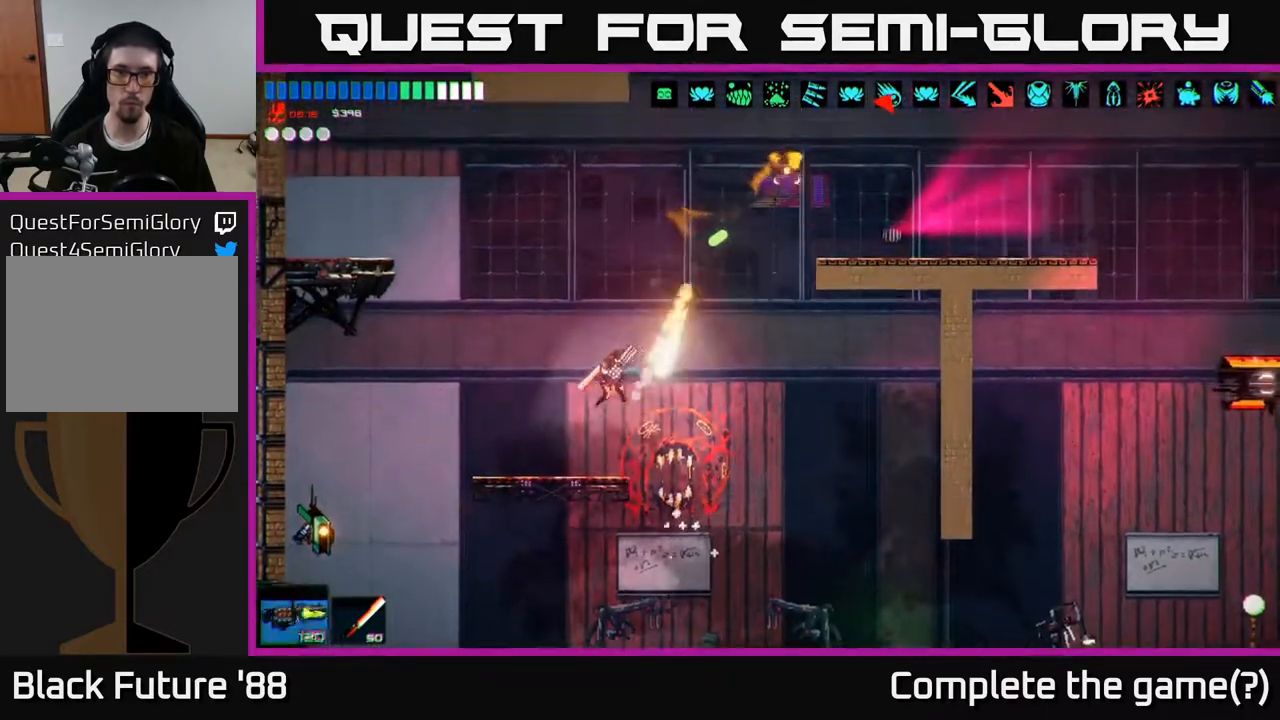
{"buttons": [], "left_stick": "right", "right_stick": "up-right", "events": [[183, "R2", "up"], [300, "left_stick", "right"]]}
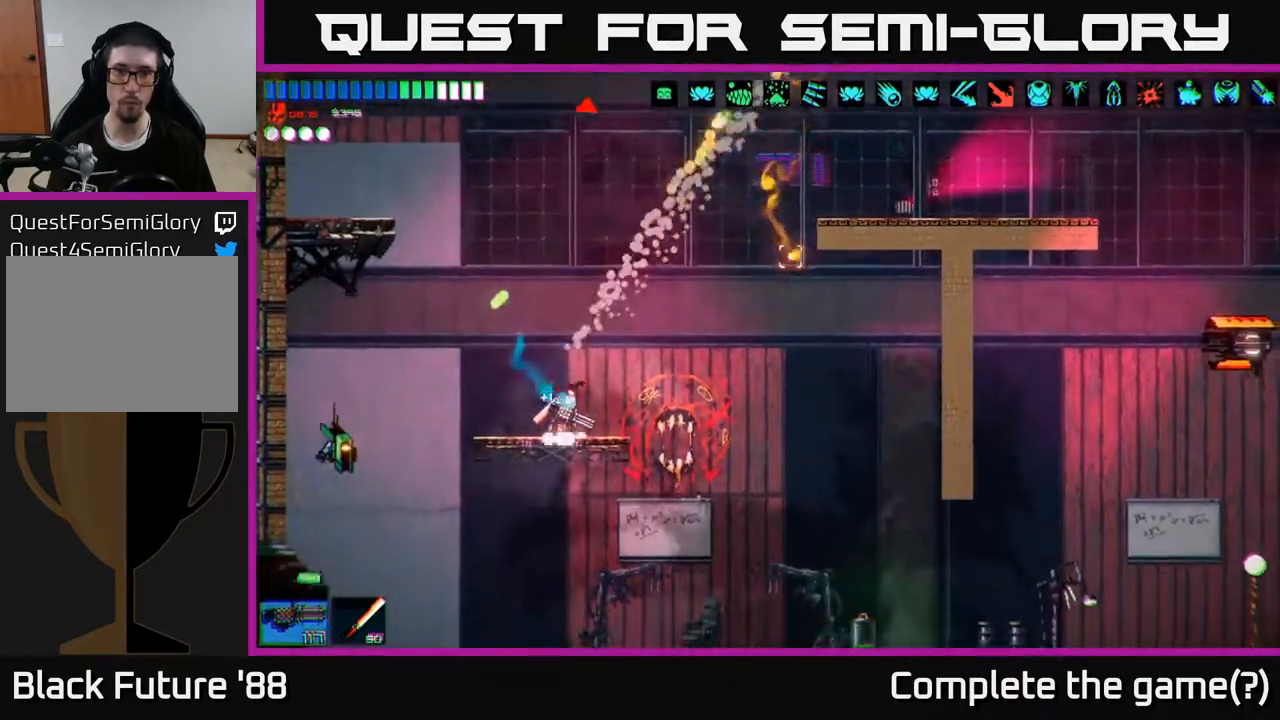
{"buttons": [], "left_stick": "right", "right_stick": "right", "events": [[167, "A", "down"], [383, "A", "up"], [417, "right_stick", "right"]]}
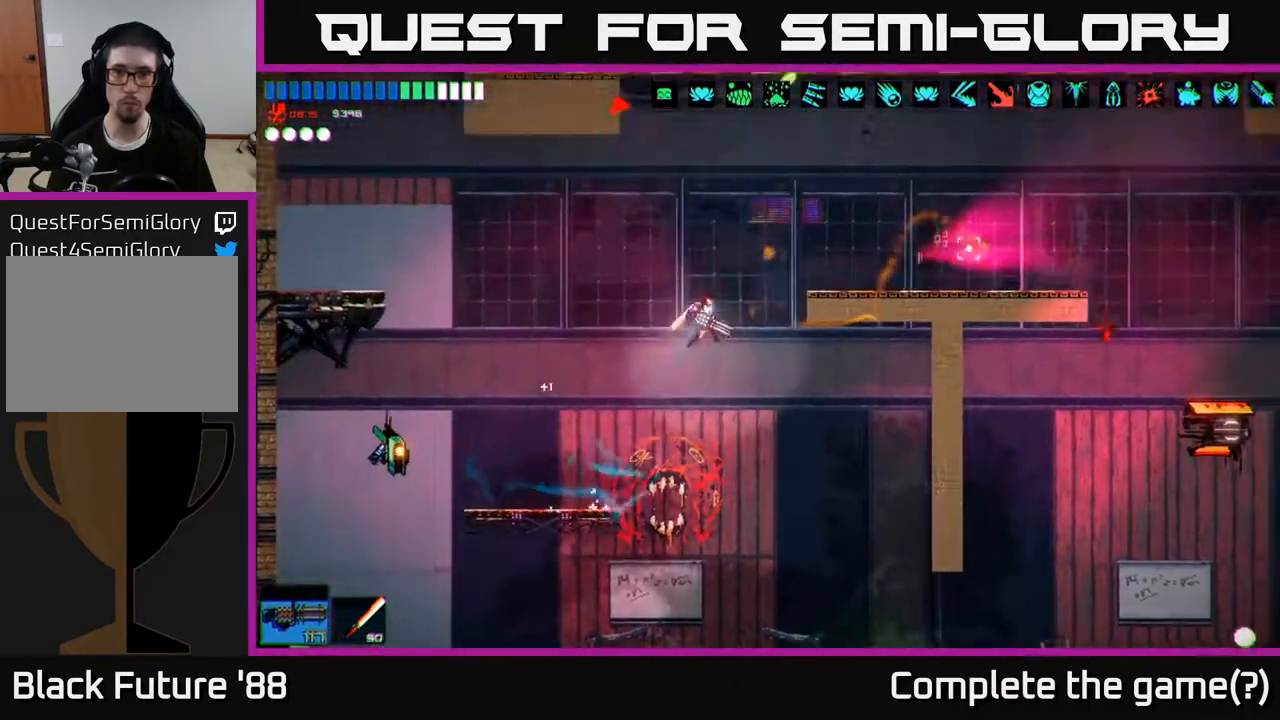
{"buttons": [], "left_stick": "right", "right_stick": "up-right", "events": [[50, "A", "down"], [233, "A", "up"], [333, "right_stick", "up-right"]]}
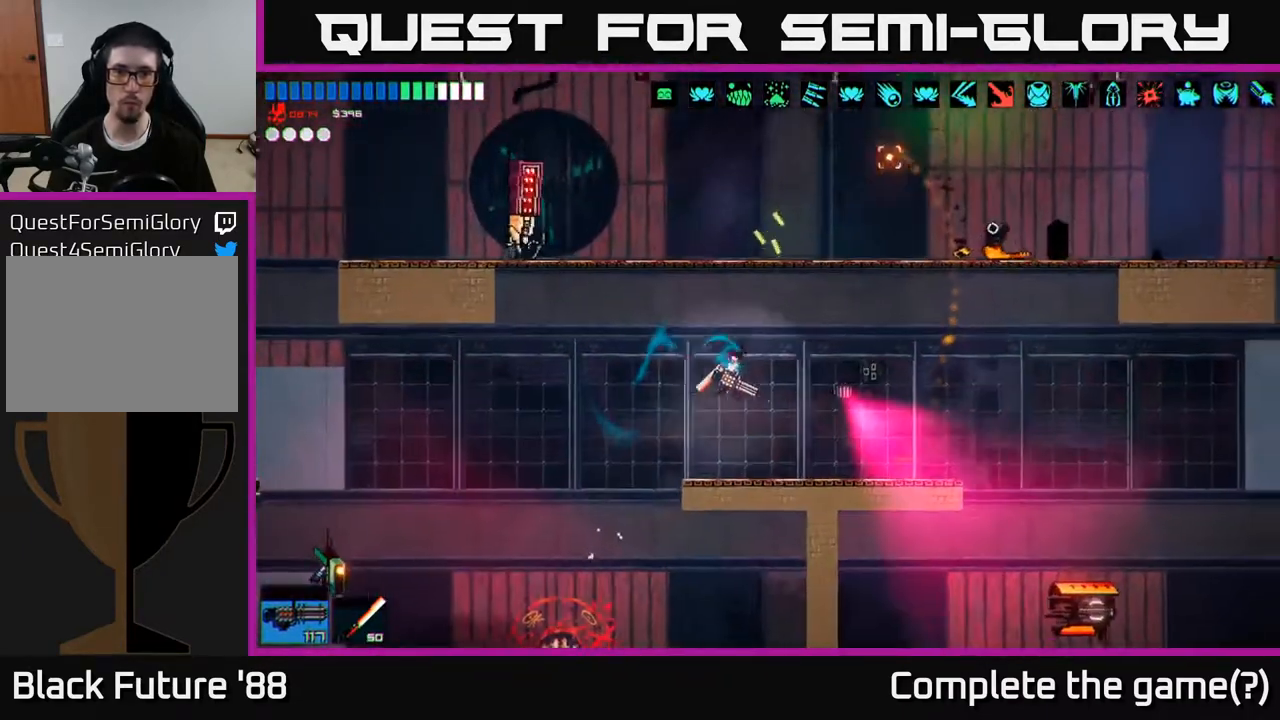
{"buttons": ["R2"], "left_stick": "center", "right_stick": "up-left", "events": [[33, "right_stick", "up-left"], [233, "left_stick", "center"], [283, "R2", "down"]]}
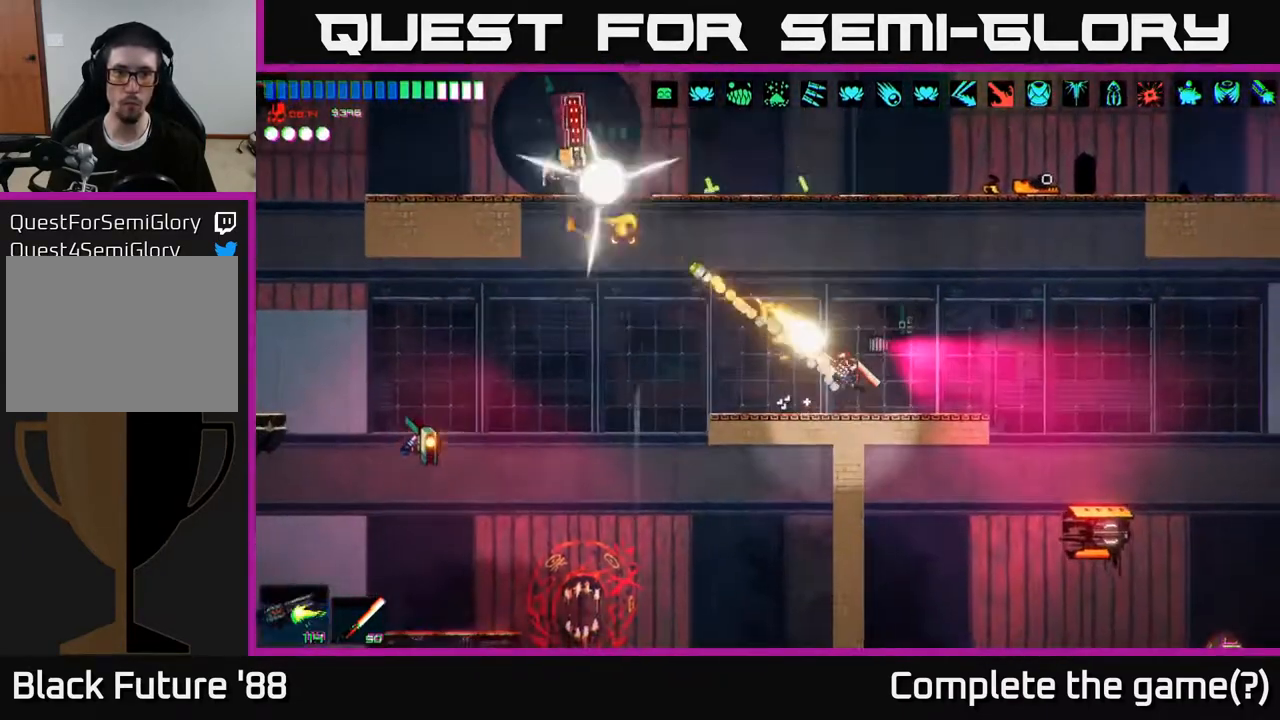
{"buttons": [], "left_stick": "center", "right_stick": "up-left", "events": [[450, "R2", "up"]]}
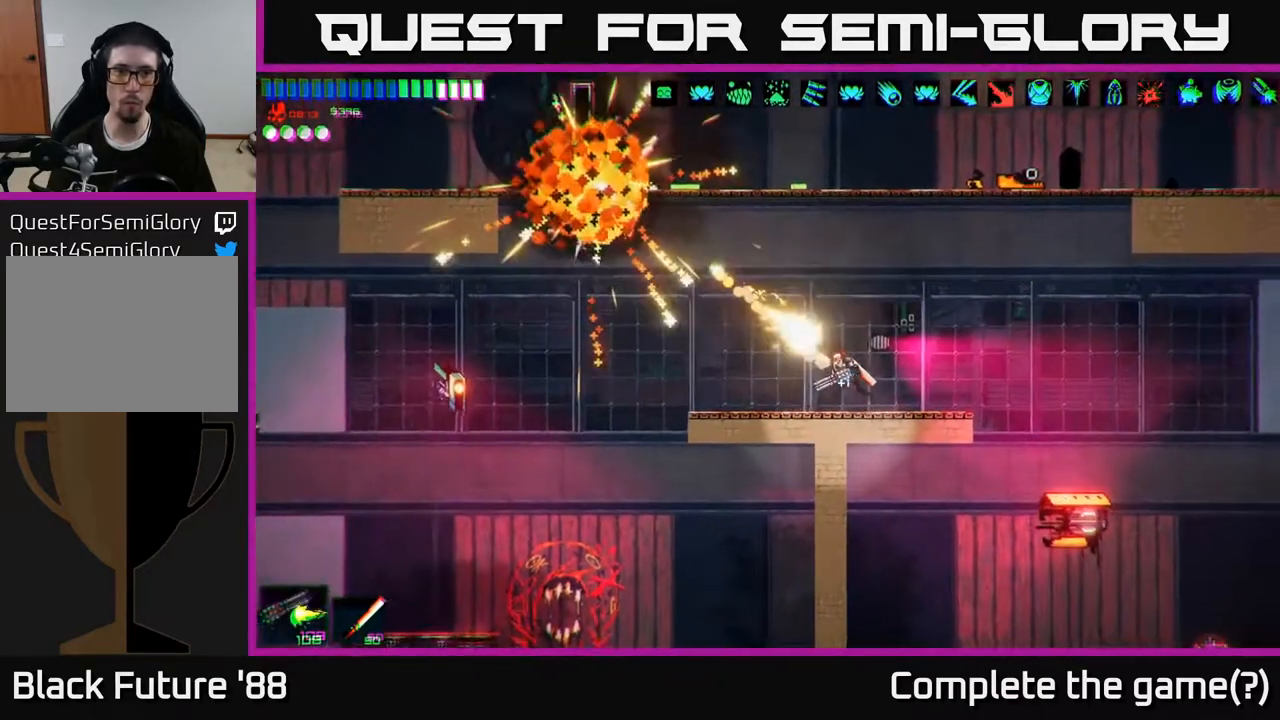
{"buttons": ["A"], "left_stick": "left", "right_stick": "up-left", "events": [[67, "left_stick", "left"], [300, "A", "down"]]}
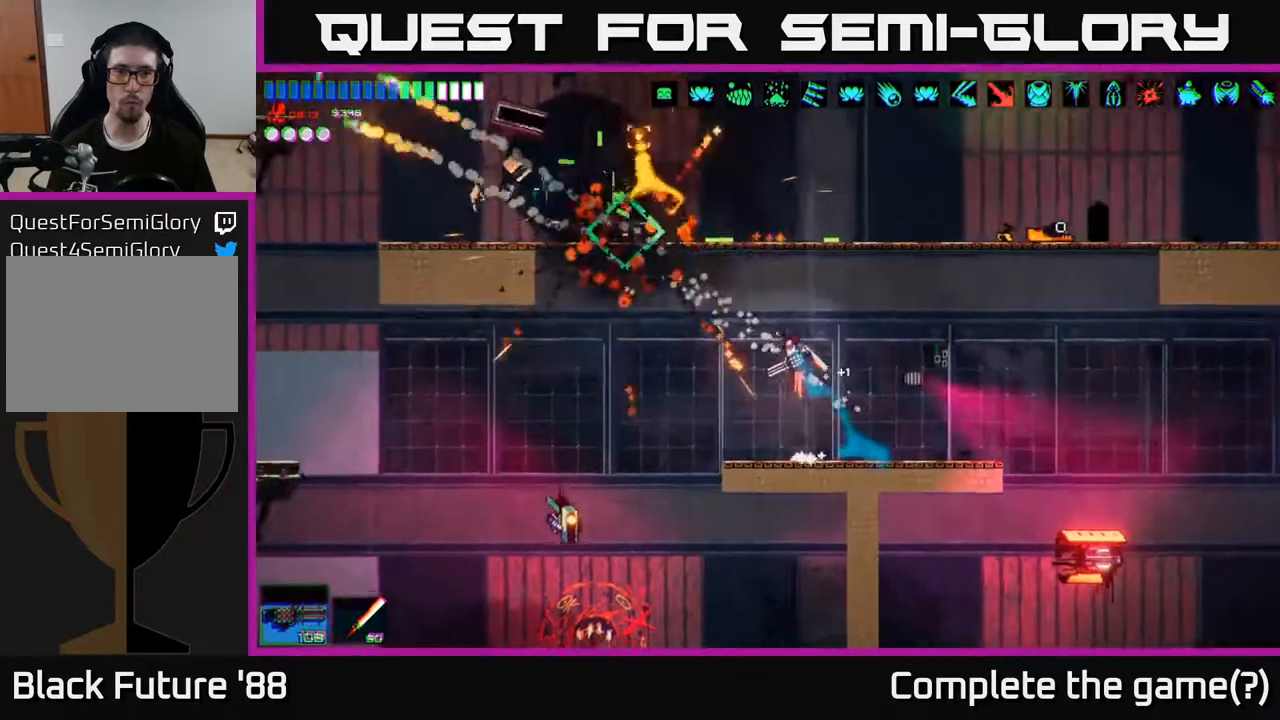
{"buttons": [], "left_stick": "left", "right_stick": "right", "events": [[33, "A", "up"], [83, "right_stick", "up"], [167, "A", "down"], [183, "right_stick", "up-right"], [367, "A", "up"], [367, "right_stick", "right"]]}
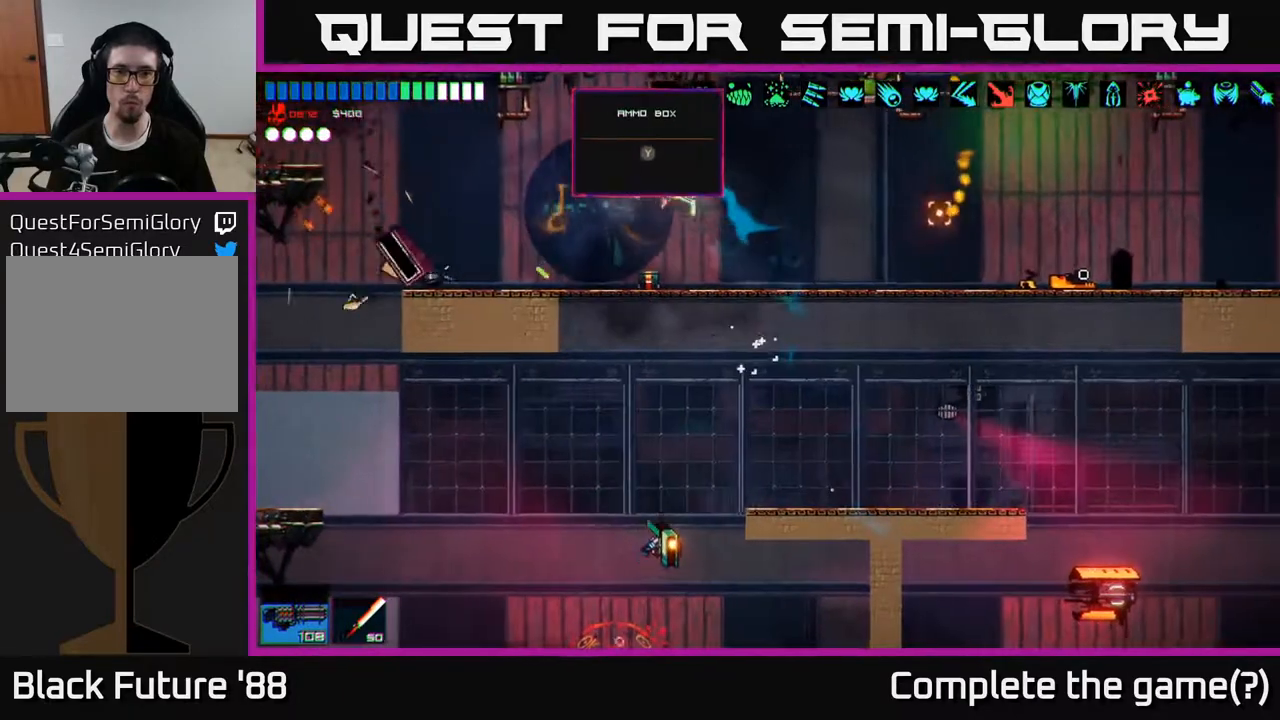
{"buttons": [], "left_stick": "right", "right_stick": "down-right", "events": [[17, "right_stick", "center"], [50, "left_stick", "center"], [167, "Y", "down"], [250, "Y", "up"], [350, "left_stick", "right"], [450, "right_stick", "down-right"]]}
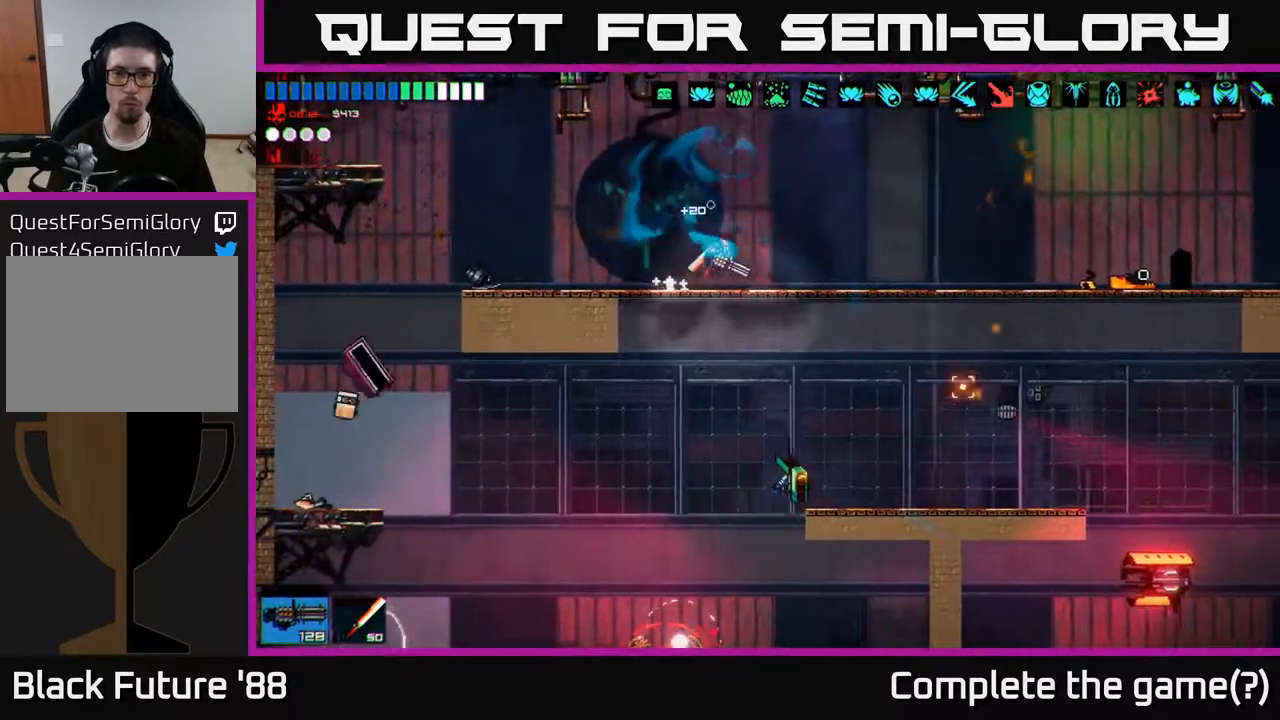
{"buttons": ["R2"], "left_stick": "right", "right_stick": "down-right", "events": [[433, "R2", "down"]]}
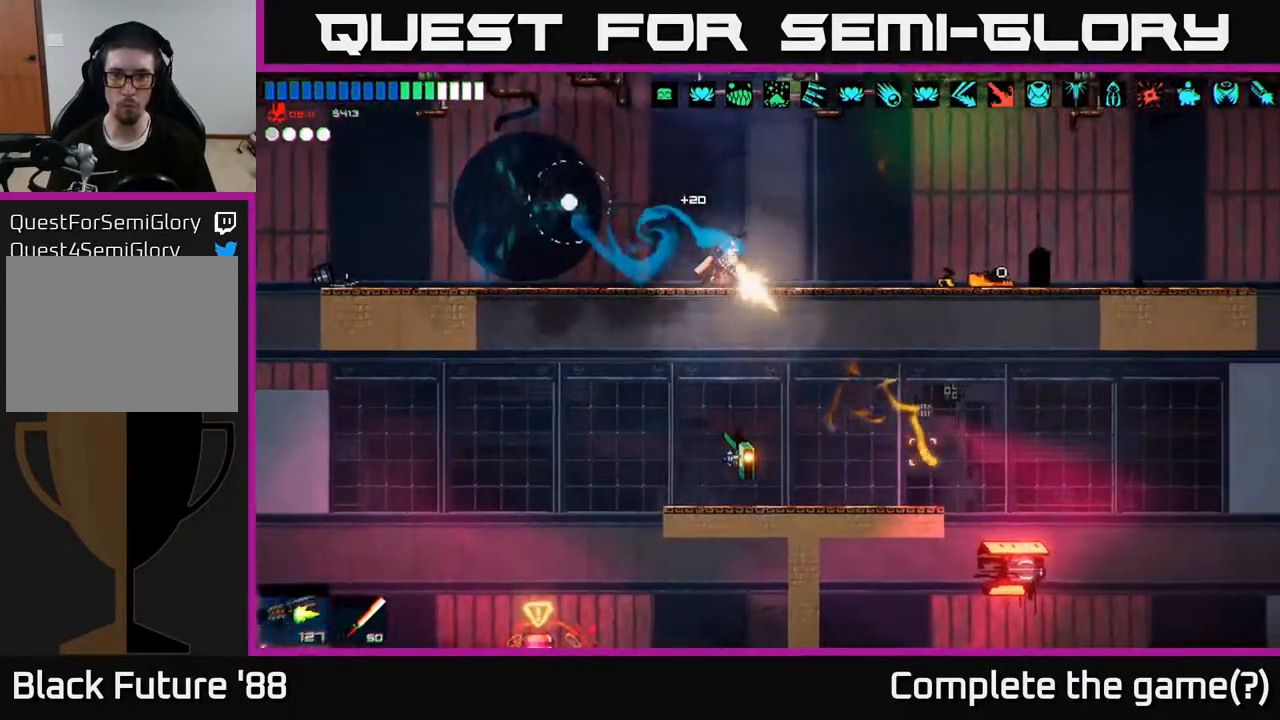
{"buttons": [], "left_stick": "right", "right_stick": "left", "events": [[217, "R2", "up"], [417, "right_stick", "left"]]}
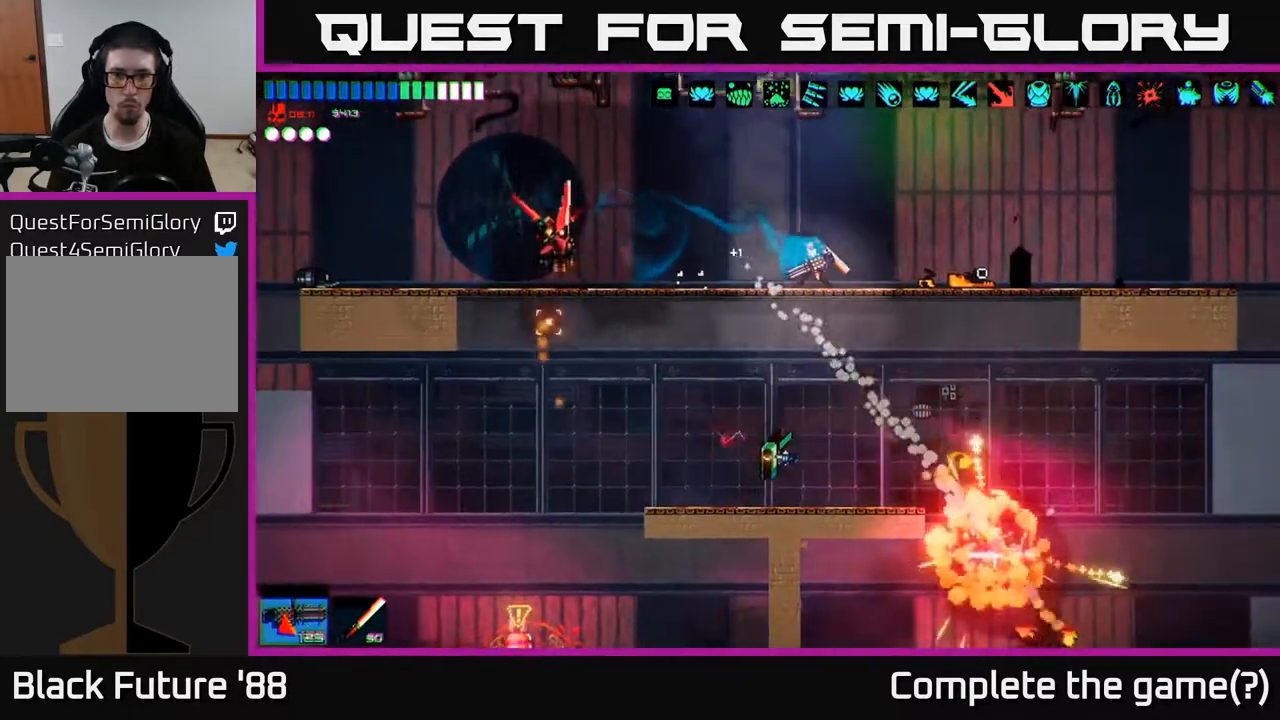
{"buttons": ["R2"], "left_stick": "left", "right_stick": "left", "events": [[117, "left_stick", "center"], [300, "left_stick", "right"], [317, "R2", "down"], [483, "left_stick", "left"]]}
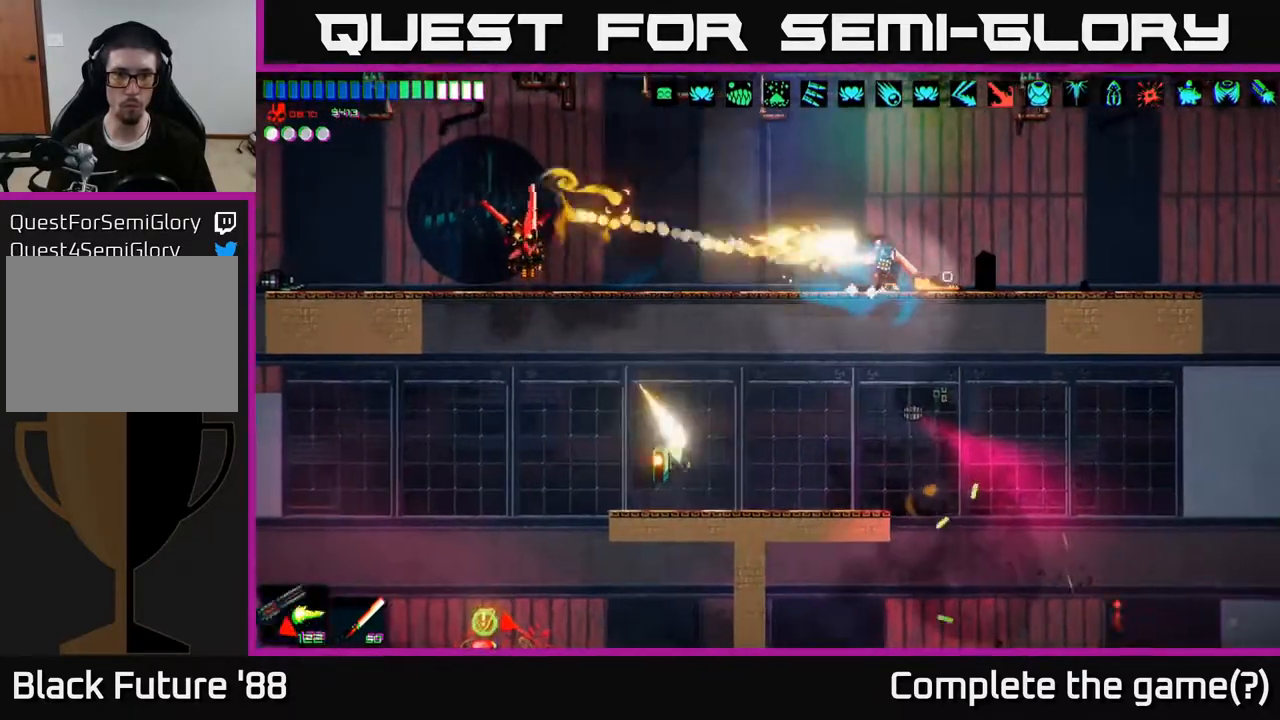
{"buttons": [], "left_stick": "left", "right_stick": "left", "events": [[100, "left_stick", "center"], [267, "left_stick", "left"], [367, "R2", "up"]]}
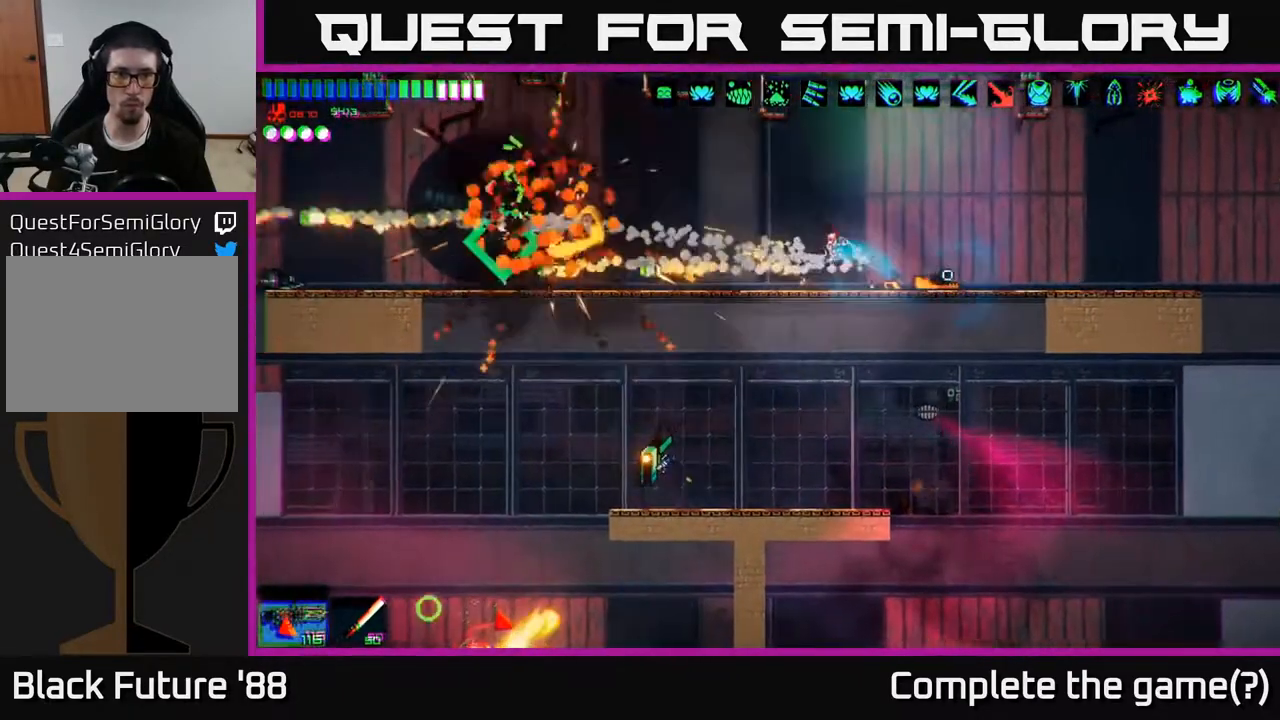
{"buttons": [], "left_stick": "left", "right_stick": "left", "events": []}
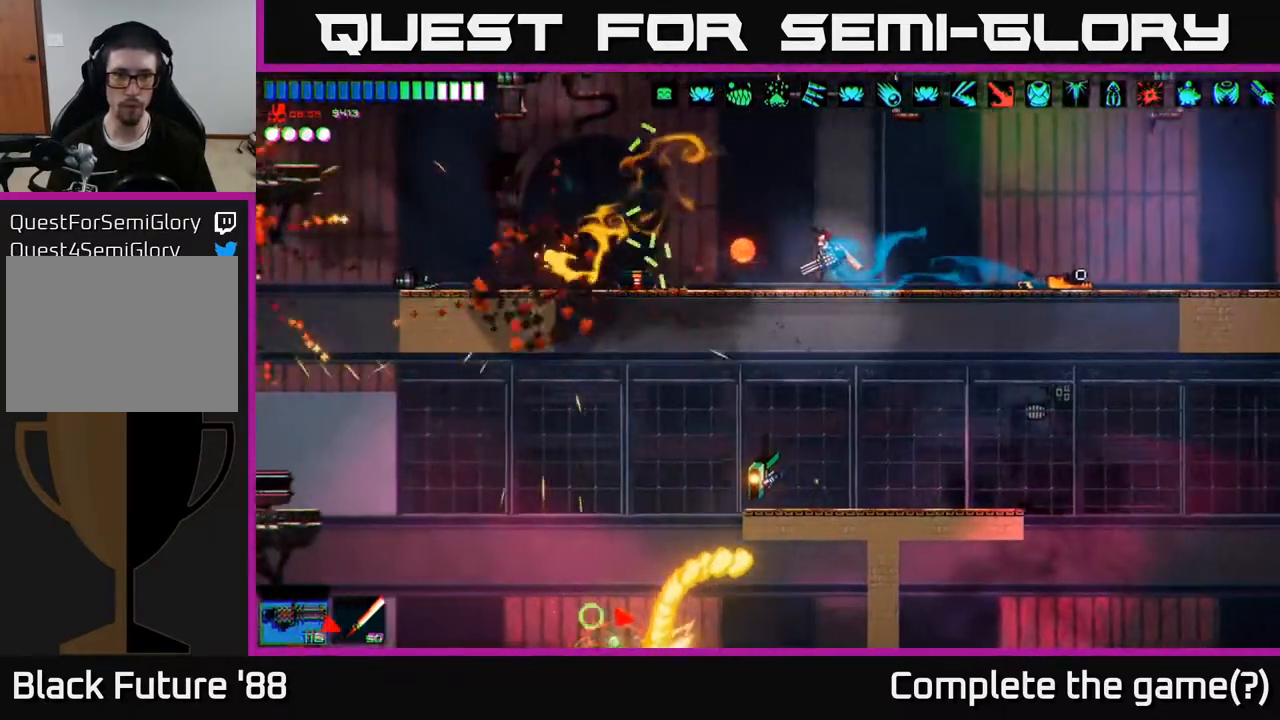
{"buttons": [], "left_stick": "left", "right_stick": "center", "events": [[233, "A", "down"], [267, "right_stick", "center"], [300, "A", "up"]]}
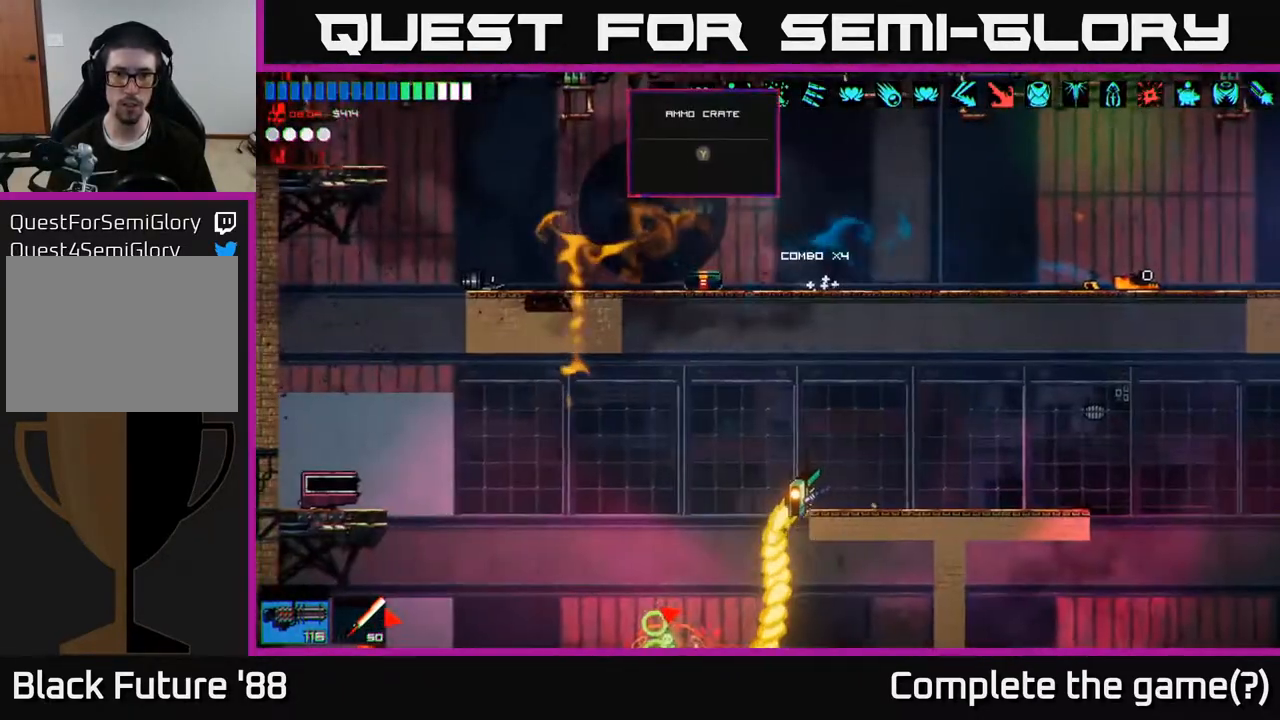
{"buttons": [], "left_stick": "right", "right_stick": "down", "events": [[50, "Y", "down"], [150, "Y", "up"], [150, "left_stick", "center"], [250, "left_stick", "right"], [317, "left_stick", "center"], [483, "right_stick", "down"], [500, "left_stick", "right"]]}
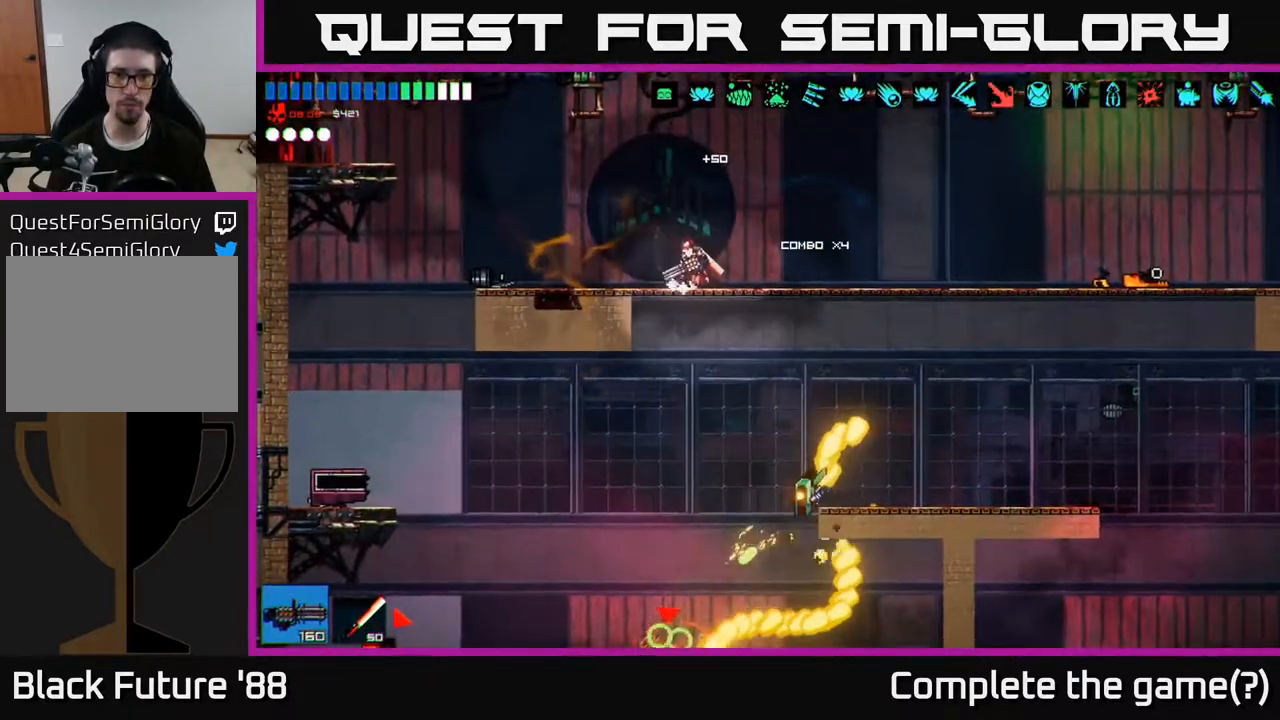
{"buttons": [], "left_stick": "center", "right_stick": "down", "events": [[100, "R2", "down"], [133, "left_stick", "center"], [300, "R2", "up"]]}
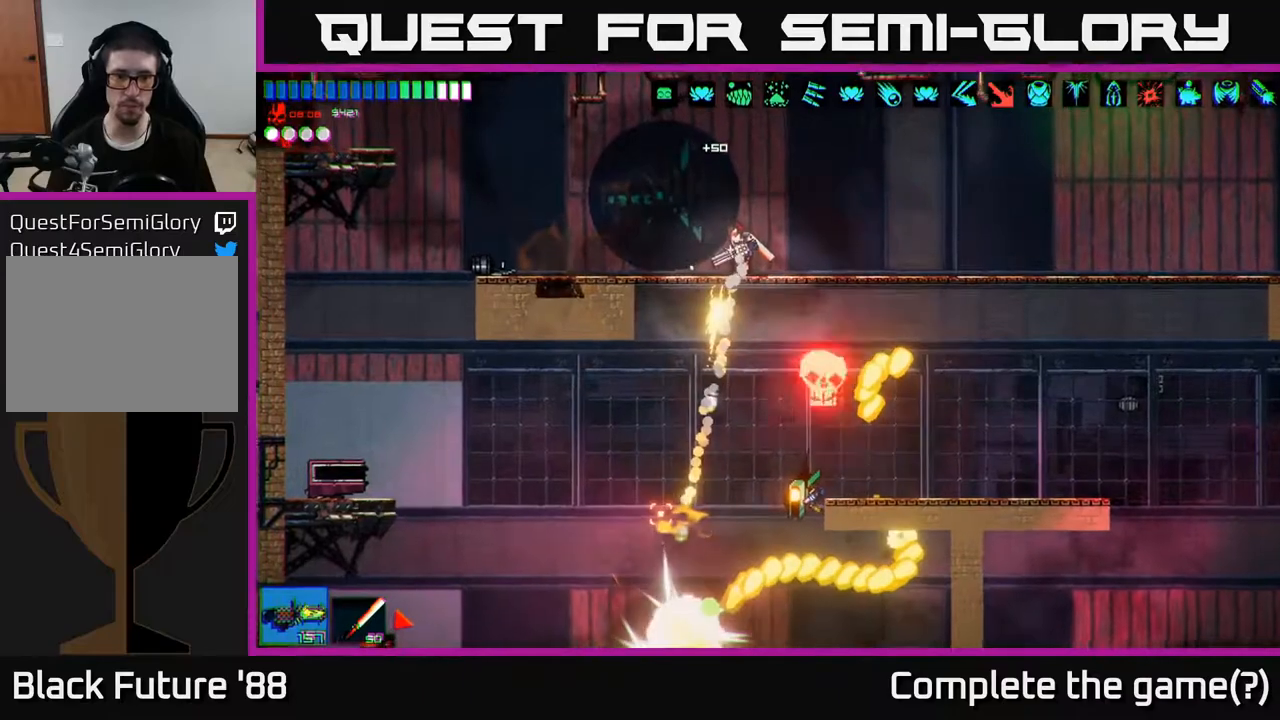
{"buttons": [], "left_stick": "down", "right_stick": "center", "events": [[83, "right_stick", "center"], [350, "left_stick", "down"], [417, "A", "down"], [483, "A", "up"]]}
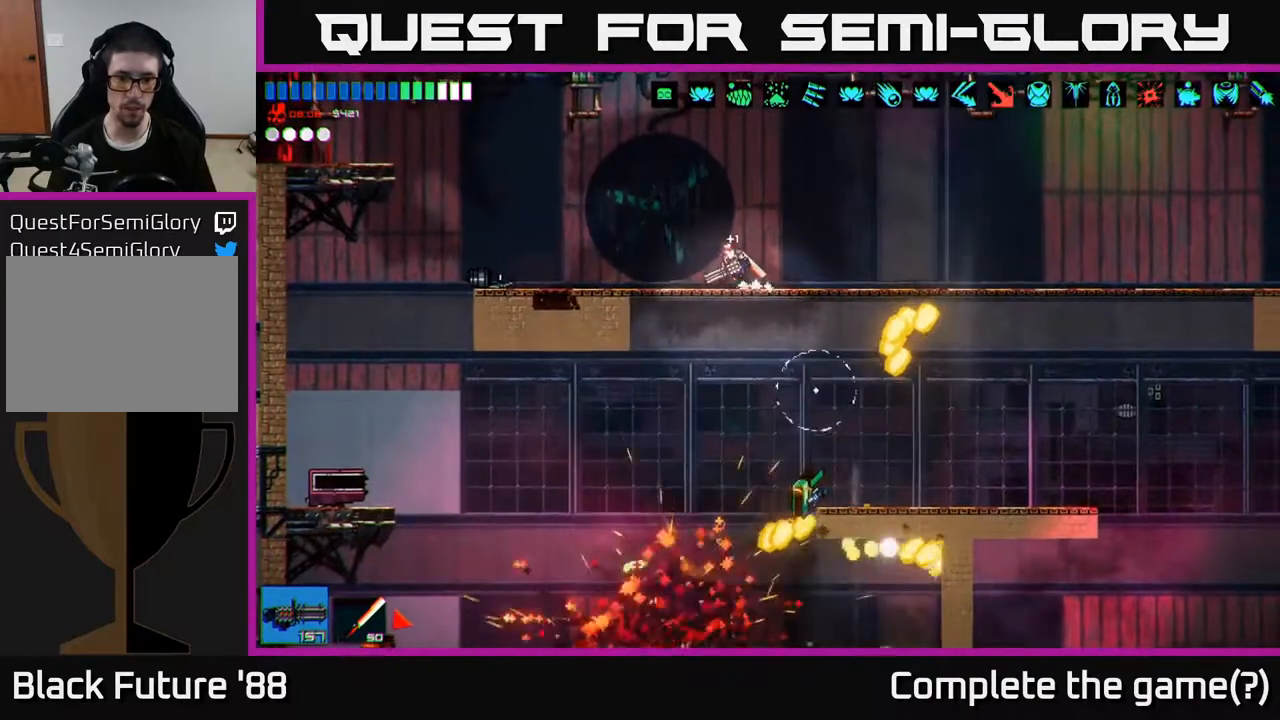
{"buttons": [], "left_stick": "center", "right_stick": "right", "events": [[100, "left_stick", "left"], [183, "right_stick", "down"], [350, "left_stick", "center"], [383, "right_stick", "right"]]}
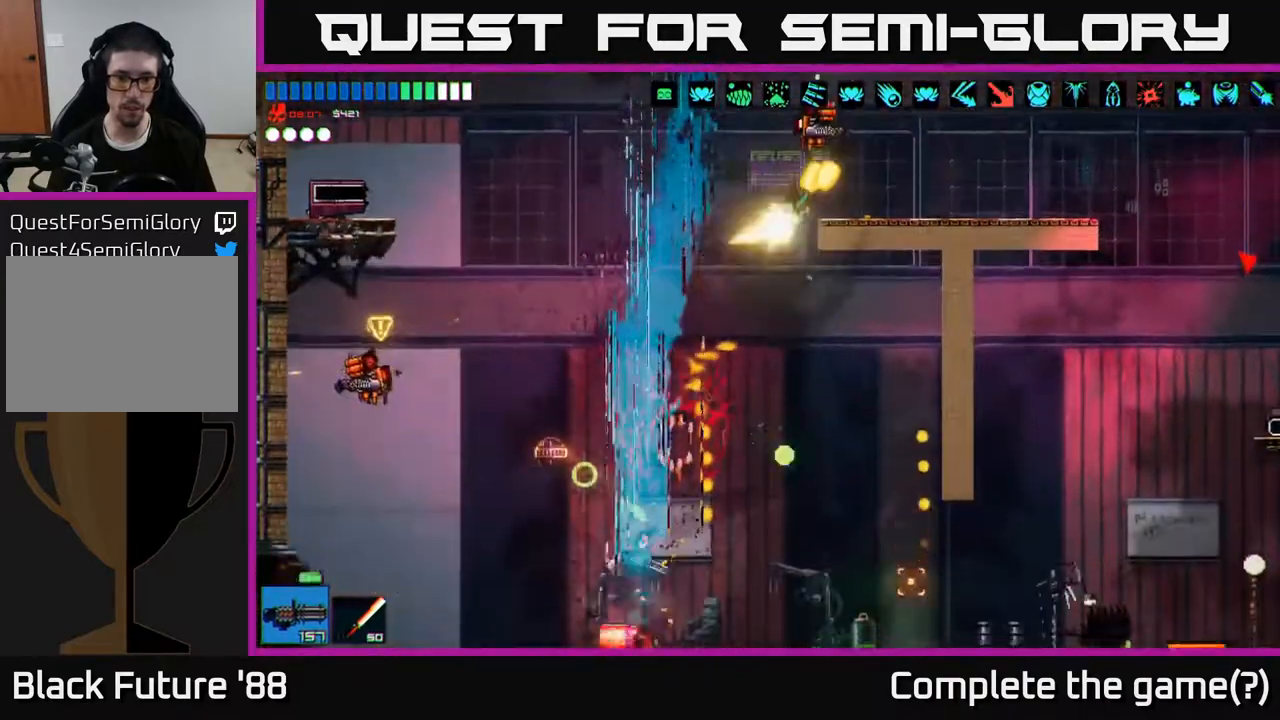
{"buttons": [], "left_stick": "right", "right_stick": "left", "events": [[17, "A", "down"], [117, "left_stick", "left"], [183, "A", "up"], [450, "left_stick", "right"], [450, "right_stick", "left"]]}
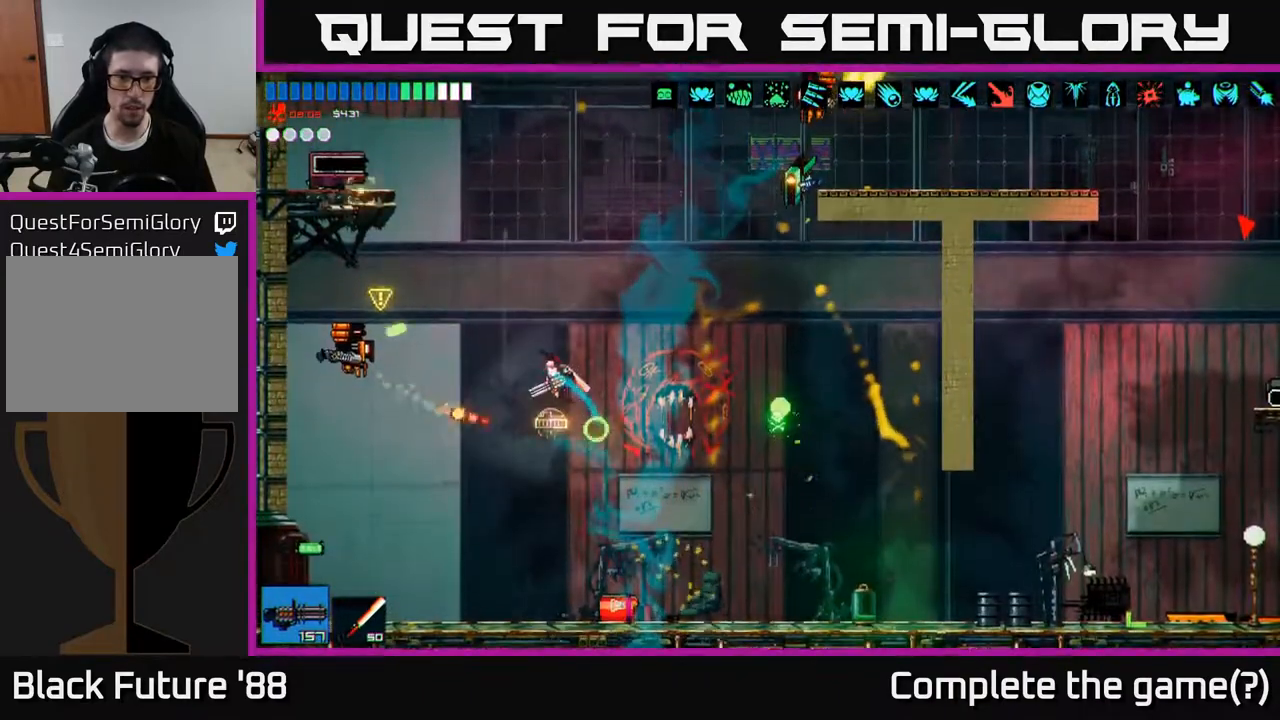
{"buttons": [], "left_stick": "right", "right_stick": "left", "events": [[83, "R2", "down"], [317, "R2", "up"]]}
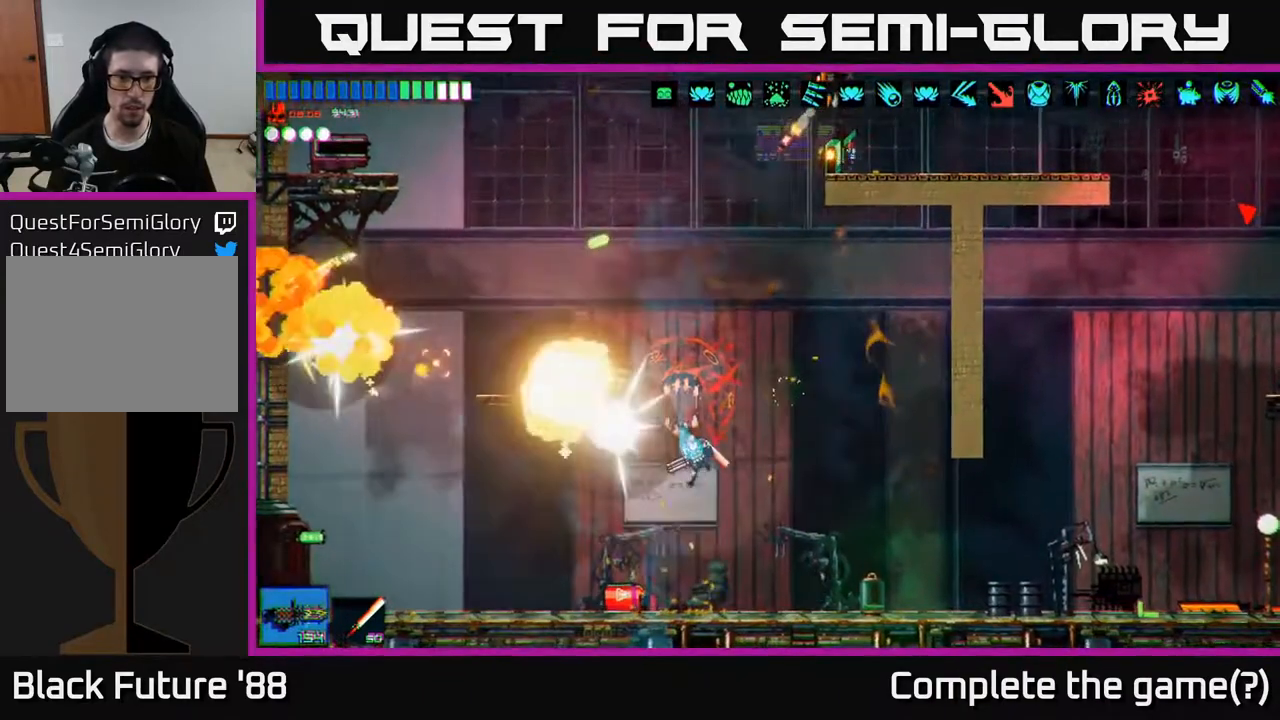
{"buttons": [], "left_stick": "left", "right_stick": "up-left", "events": [[33, "right_stick", "up-left"], [317, "left_stick", "left"]]}
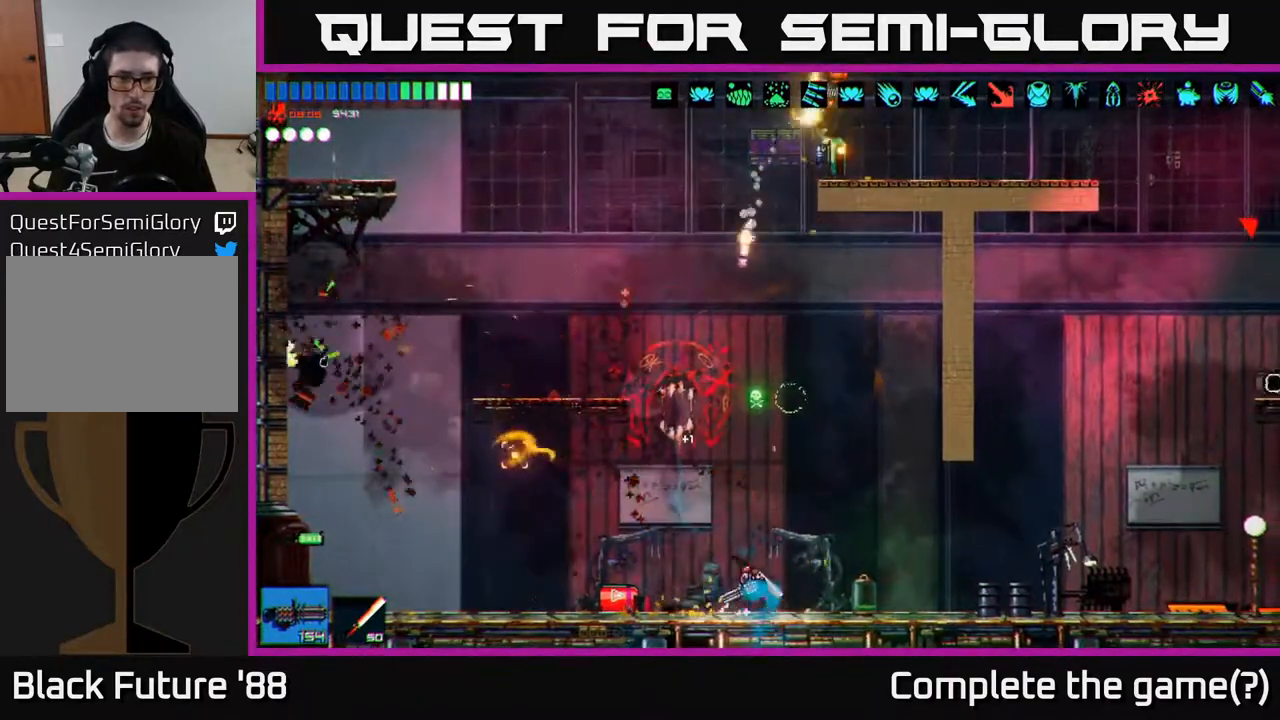
{"buttons": [], "left_stick": "left", "right_stick": "up", "events": [[383, "right_stick", "up"]]}
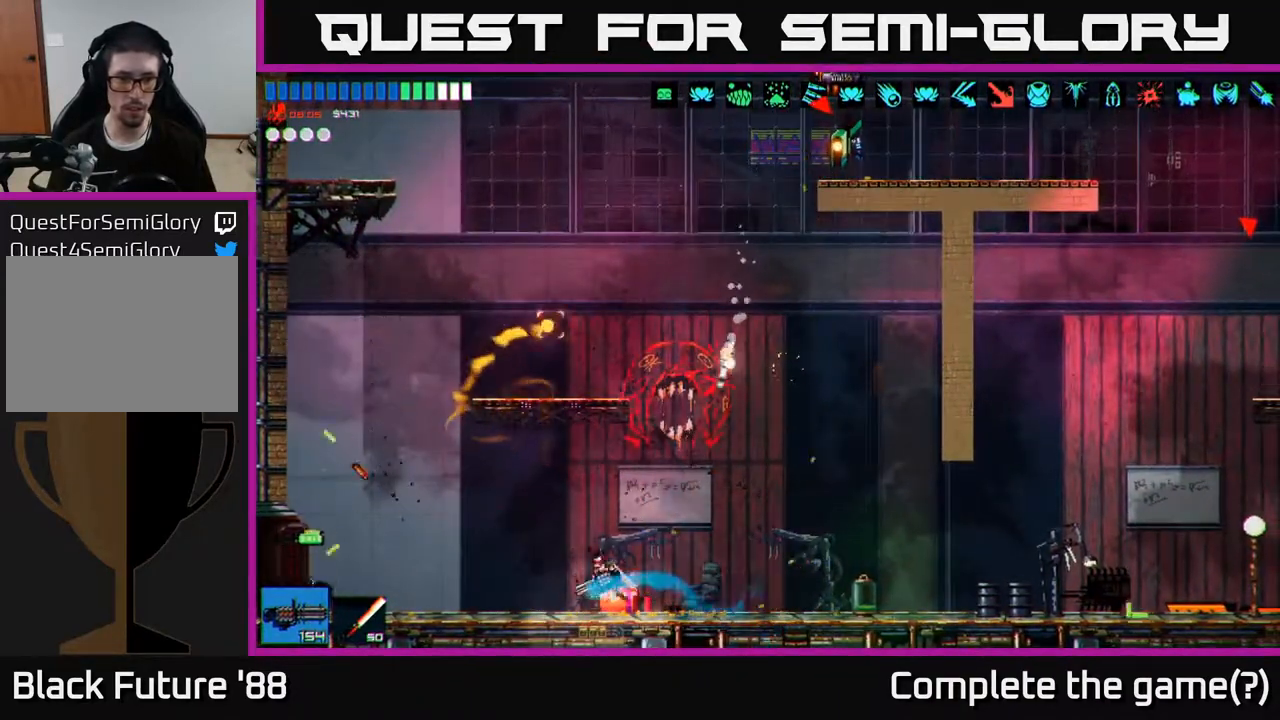
{"buttons": [], "left_stick": "left", "right_stick": "up-right", "events": [[133, "right_stick", "up-right"]]}
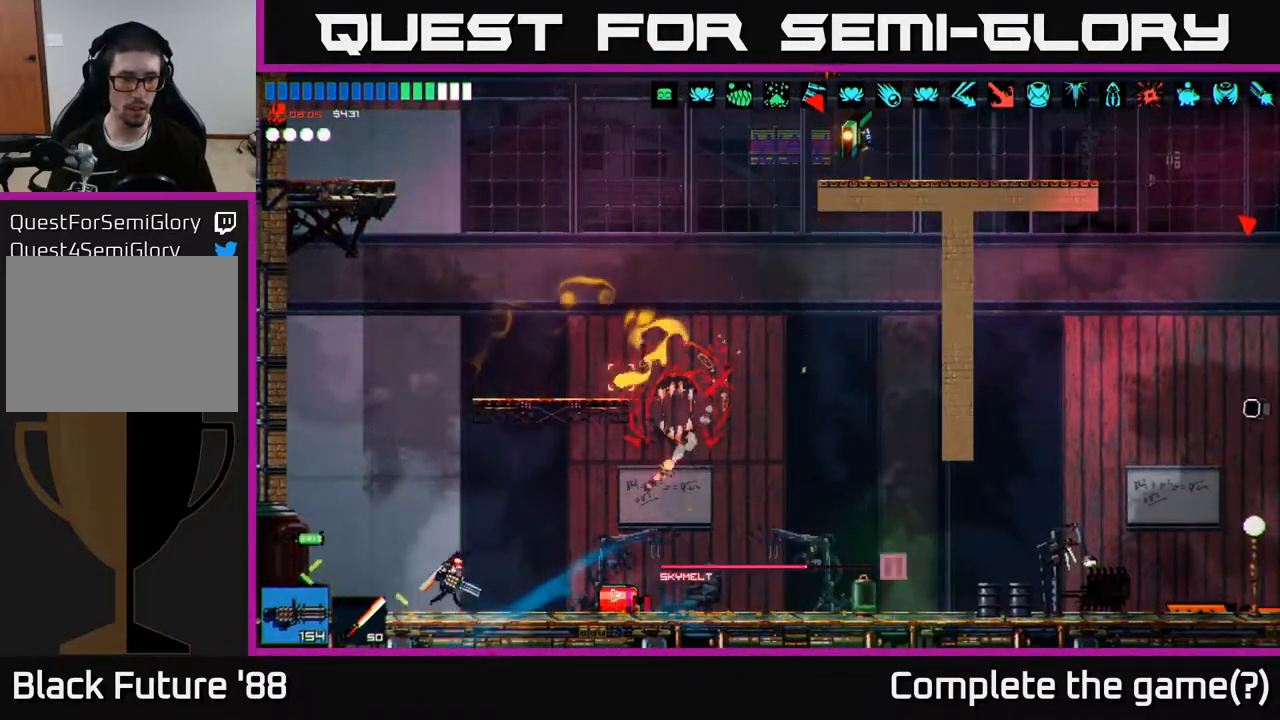
{"buttons": ["A", "R2"], "left_stick": "right", "right_stick": "up-right", "events": [[100, "A", "down"], [283, "A", "up"], [333, "left_stick", "center"], [383, "left_stick", "right"], [400, "A", "down"], [500, "R2", "down"]]}